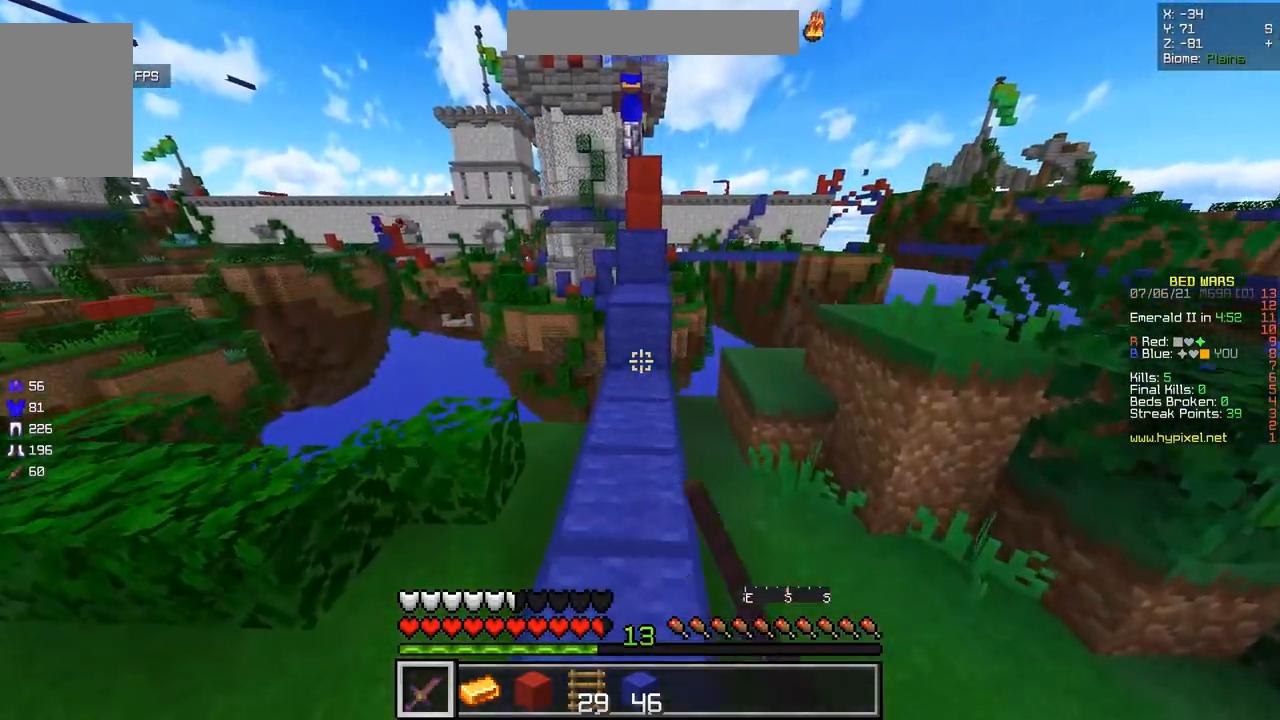
Gameplay with keyboard and mouse; each line is a JSON object with the keys and mouse buttons held at the frame after it. "events" lists presses ("down") and releases ("up") of "d", "q", "s", "z", "mouse_left" and "mouse_right" between this image and that frame as [ms after this image, input, new state], when the widget could be followed in between. "mouse_left", "mouse_right" = the "left", "right" buttons of the "mouse" list. No other keys are recorded. Fast repeated clicks can show as one long hold. Mouse movement is not recorded.
{"keys": ["z"], "mouse": [], "events": []}
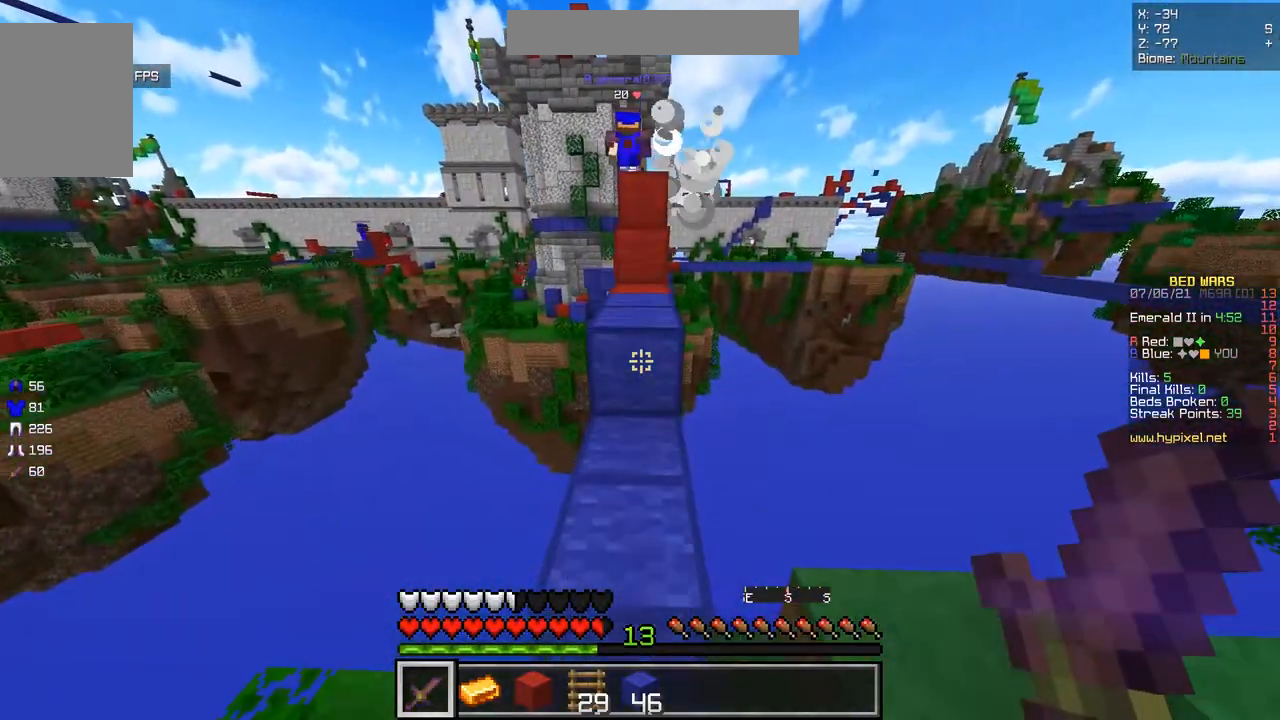
{"keys": ["q", "z"], "mouse": [], "events": [[500, "q", "down"]]}
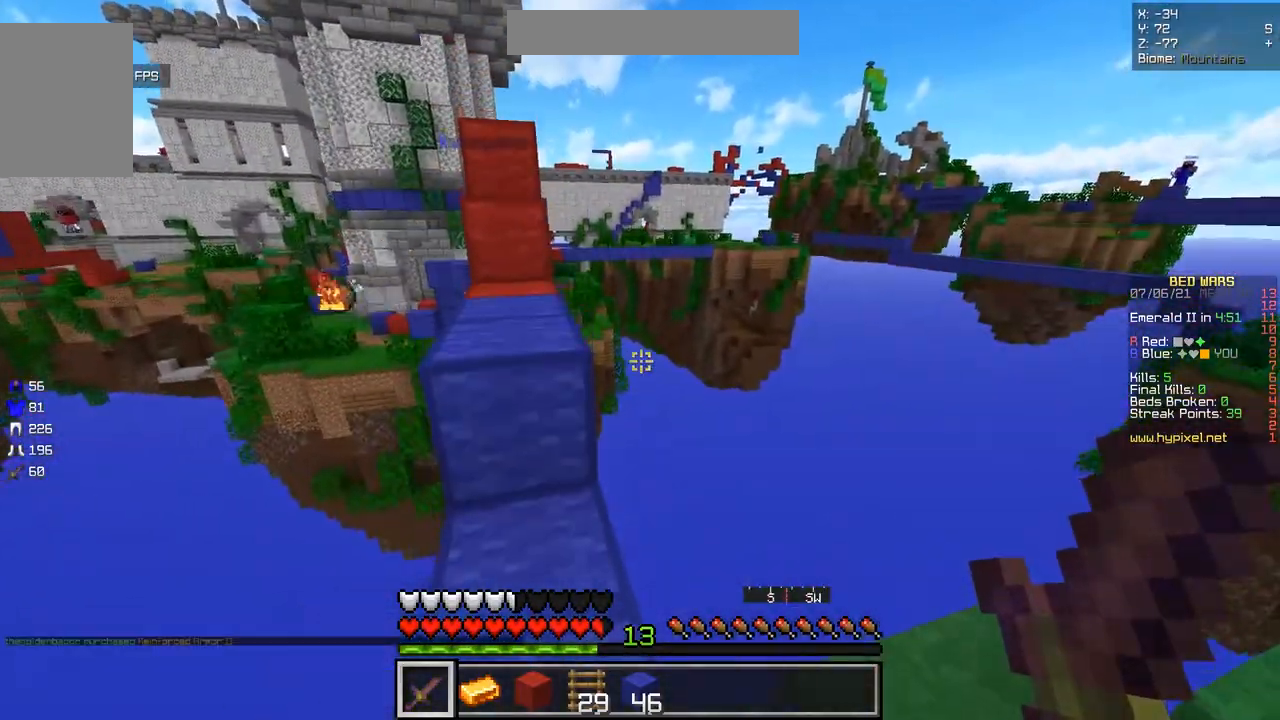
{"keys": ["z"], "mouse": [], "events": [[217, "q", "up"]]}
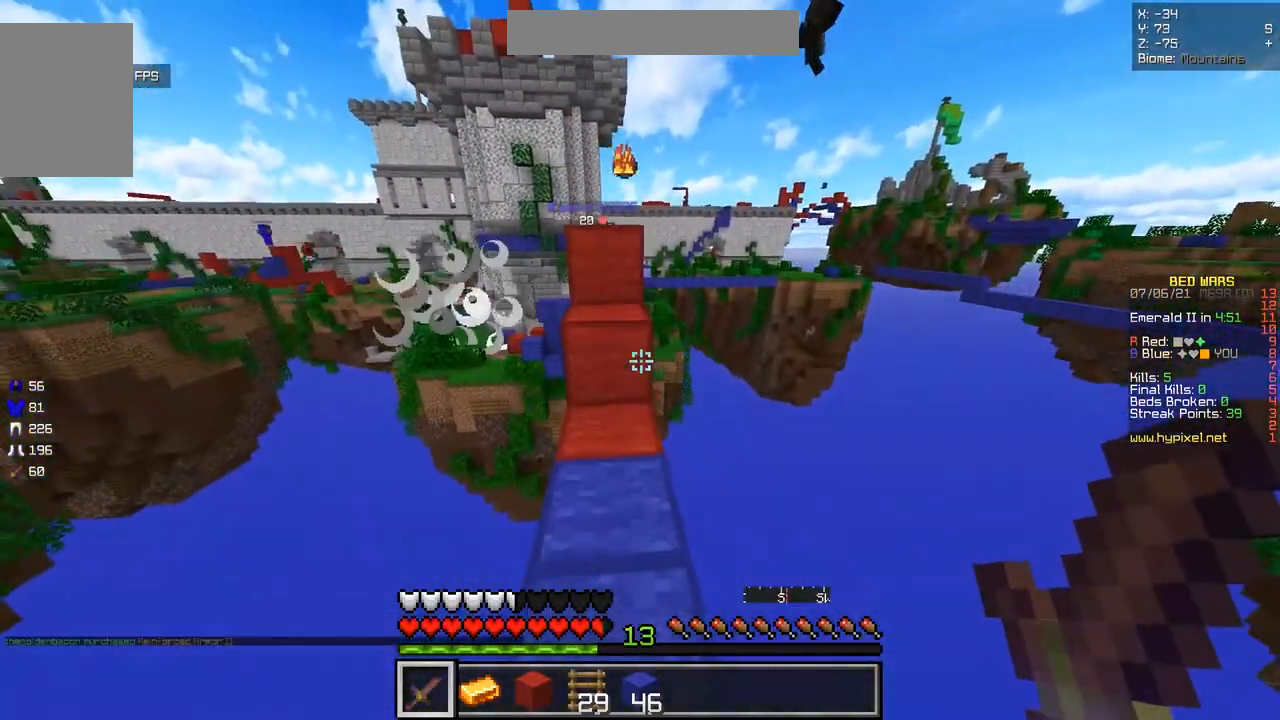
{"keys": ["q", "z"], "mouse": [], "events": [[467, "q", "down"]]}
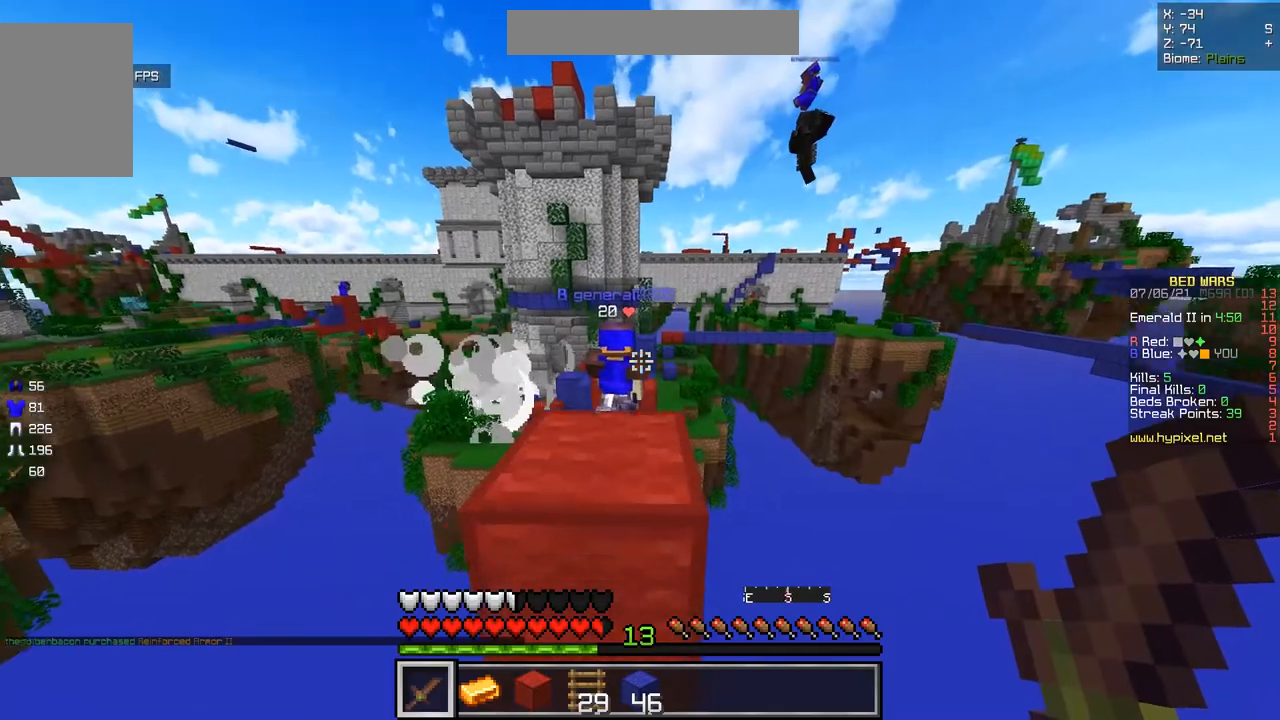
{"keys": ["z"], "mouse": [], "events": [[117, "q", "up"]]}
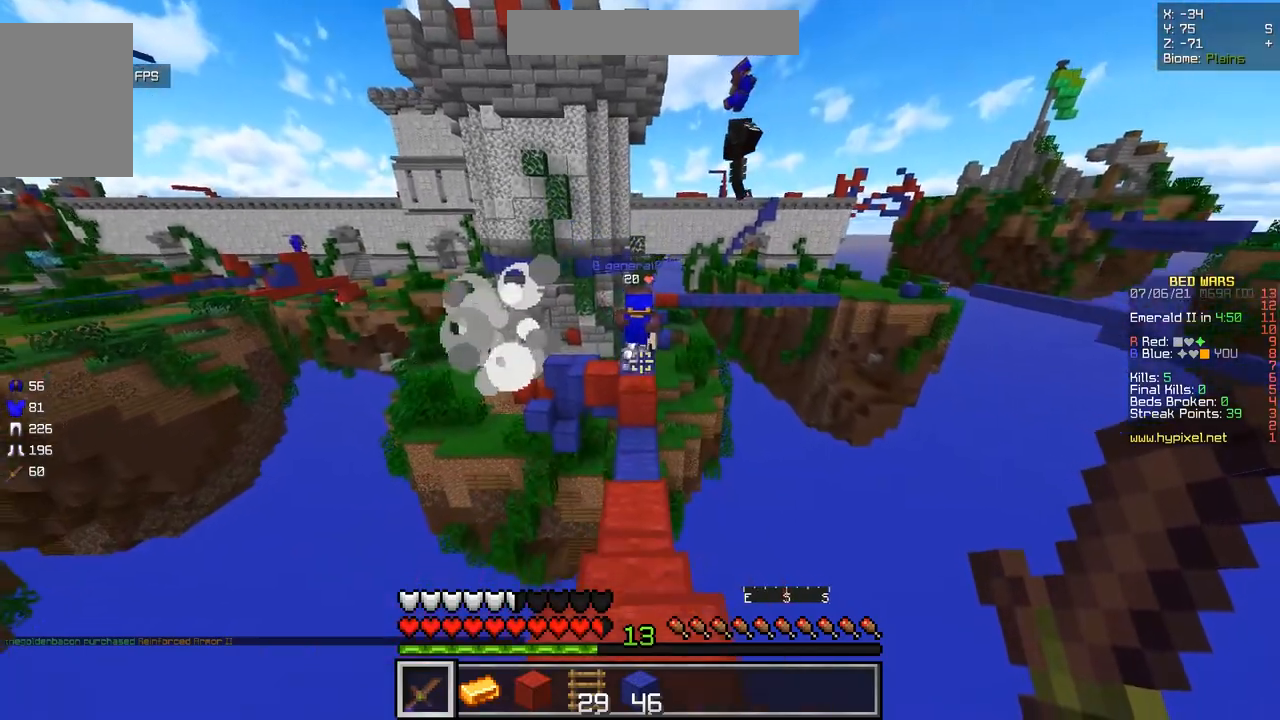
{"keys": ["z"], "mouse": [], "events": []}
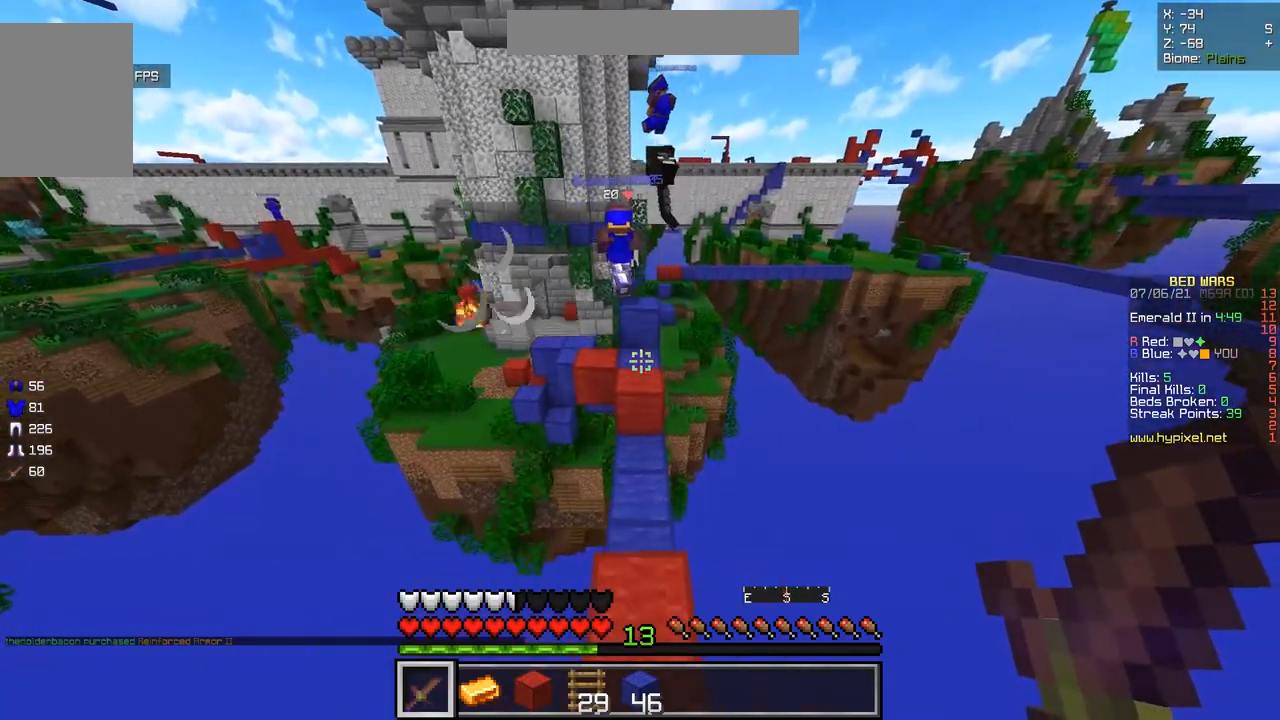
{"keys": ["z"], "mouse": [], "events": []}
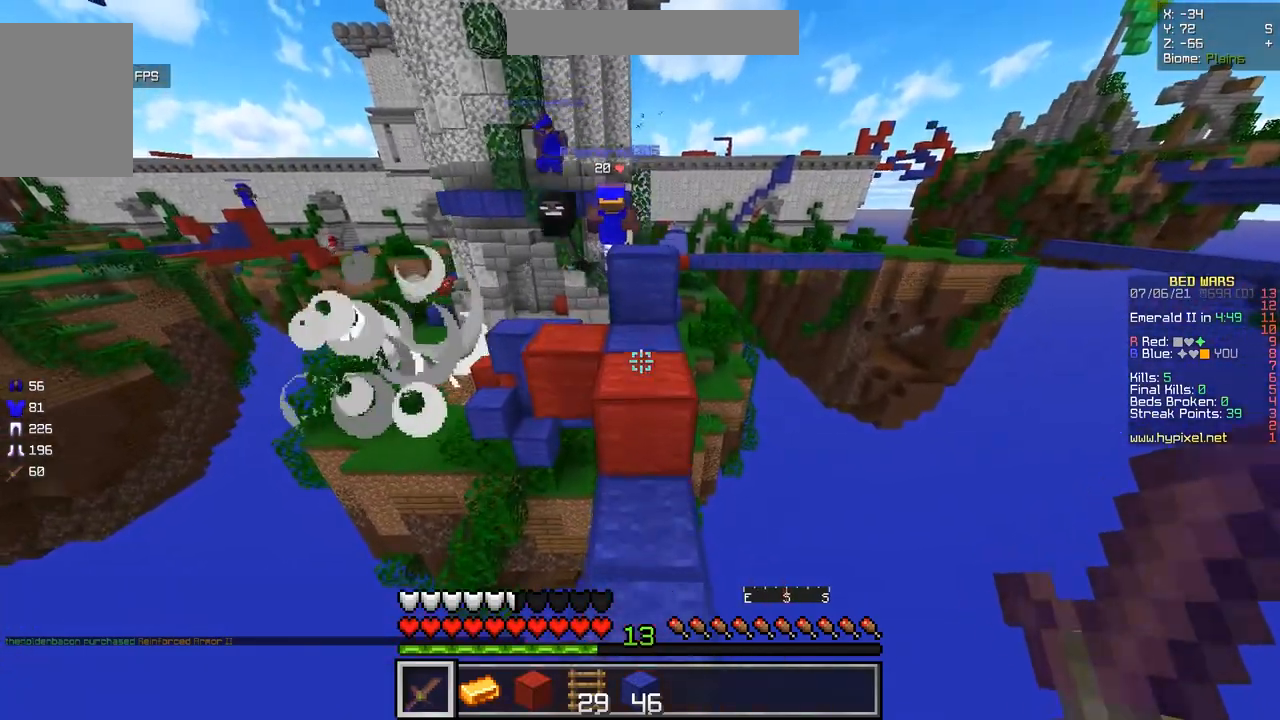
{"keys": ["q", "z"], "mouse": [], "events": [[450, "q", "down"]]}
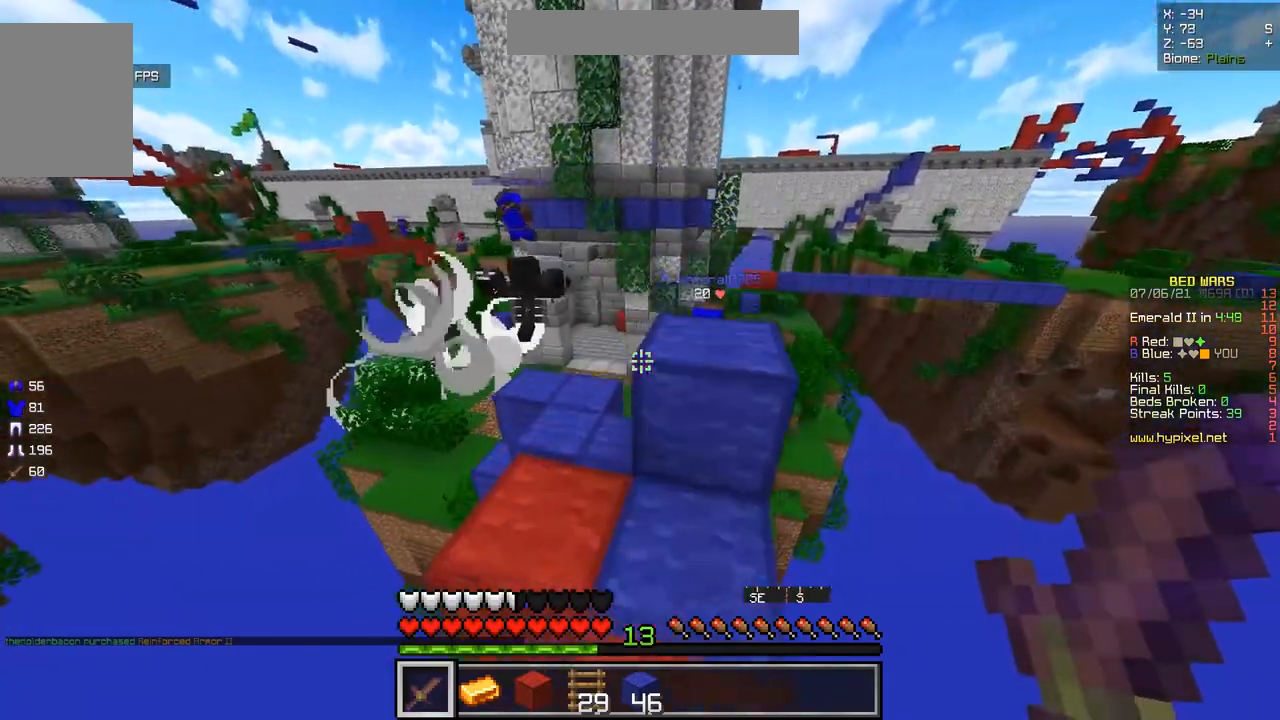
{"keys": ["z"], "mouse": [], "events": [[117, "q", "up"], [217, "q", "down"], [417, "q", "up"]]}
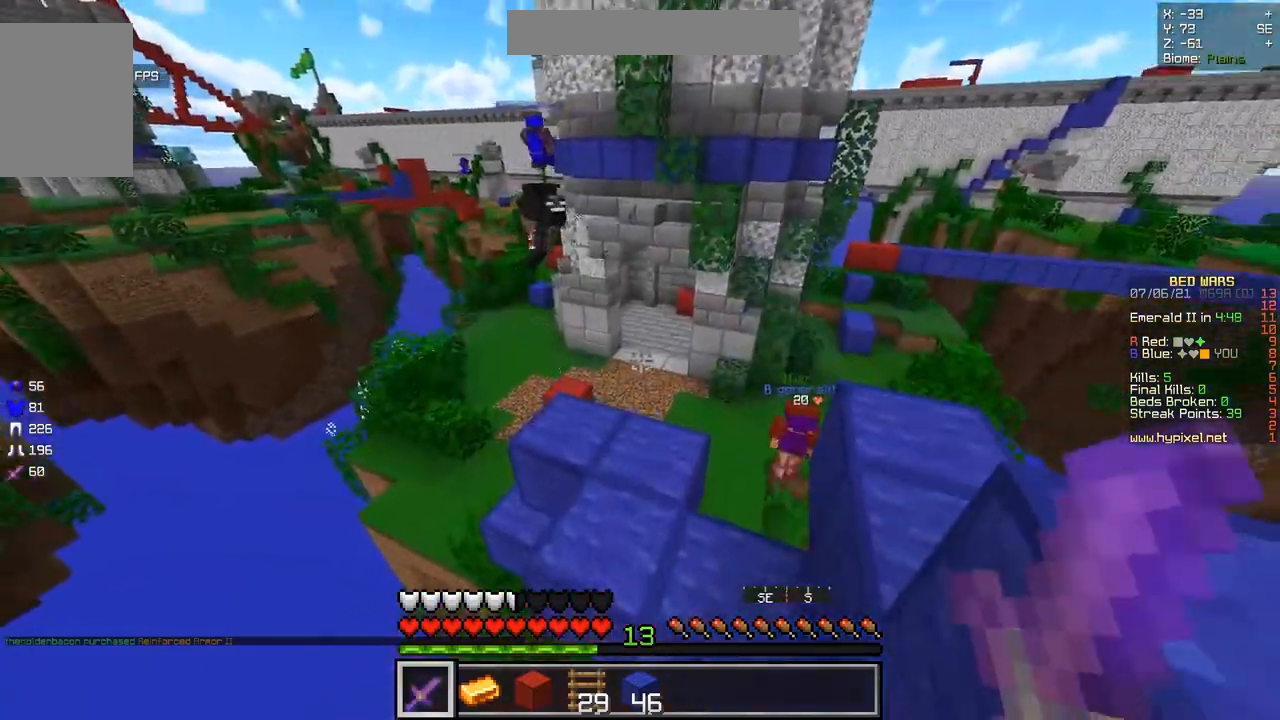
{"keys": ["q", "z"], "mouse": [], "events": [[16, "d", "down"], [317, "d", "up"], [383, "q", "down"]]}
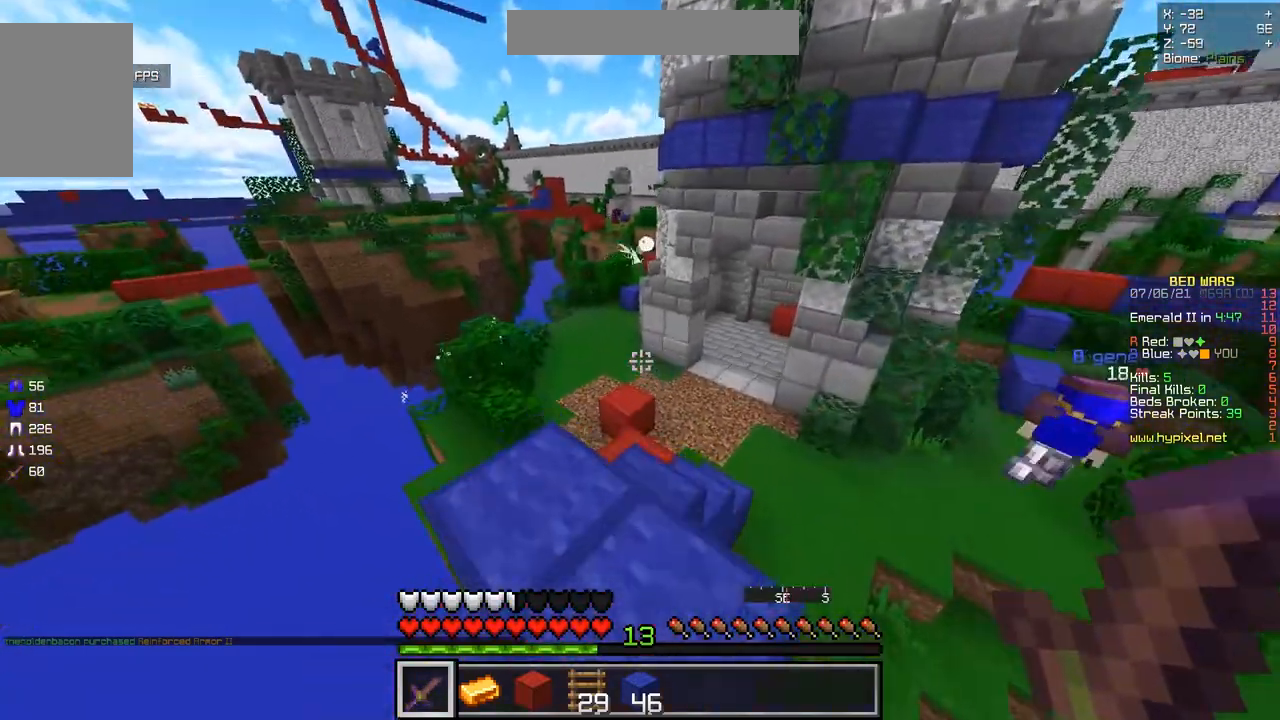
{"keys": ["z"], "mouse": [], "events": [[217, "q", "up"]]}
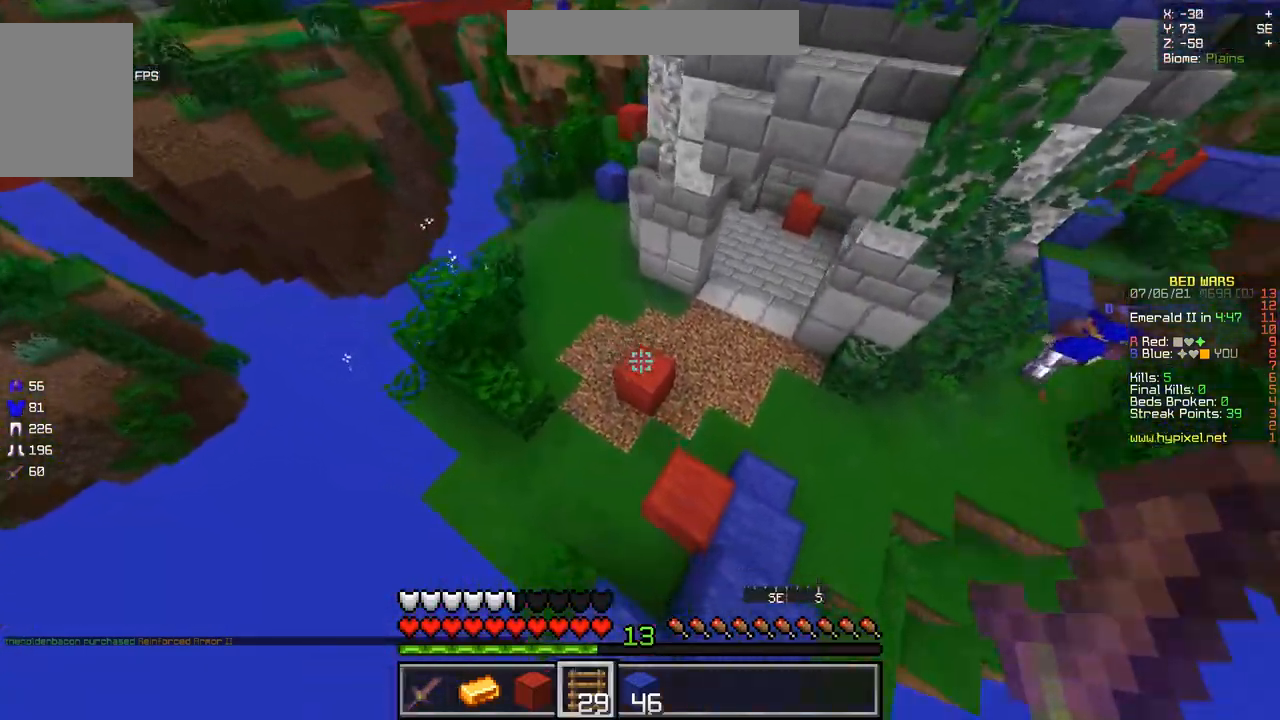
{"keys": ["s"], "mouse": [], "events": [[433, "z", "up"], [500, "s", "down"]]}
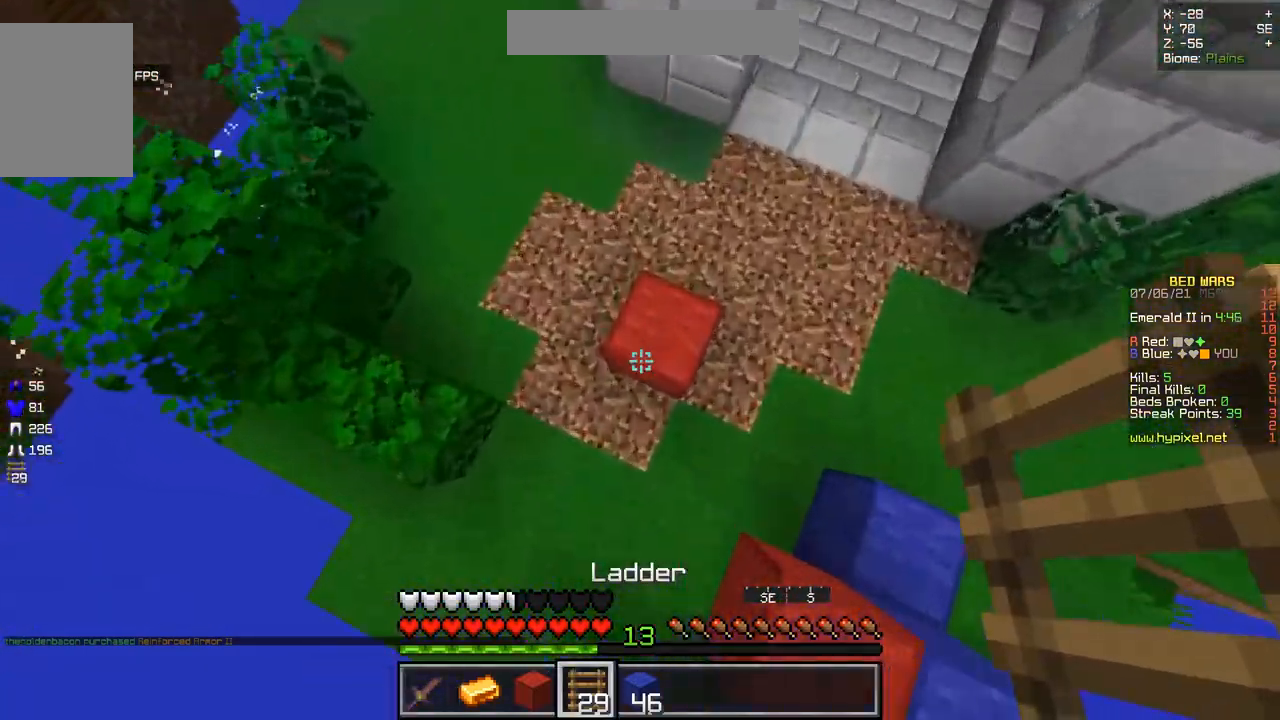
{"keys": [], "mouse": [], "events": [[34, "mouse_right", "down"], [217, "d", "down"], [317, "d", "up"], [351, "mouse_right", "up"], [467, "s", "up"]]}
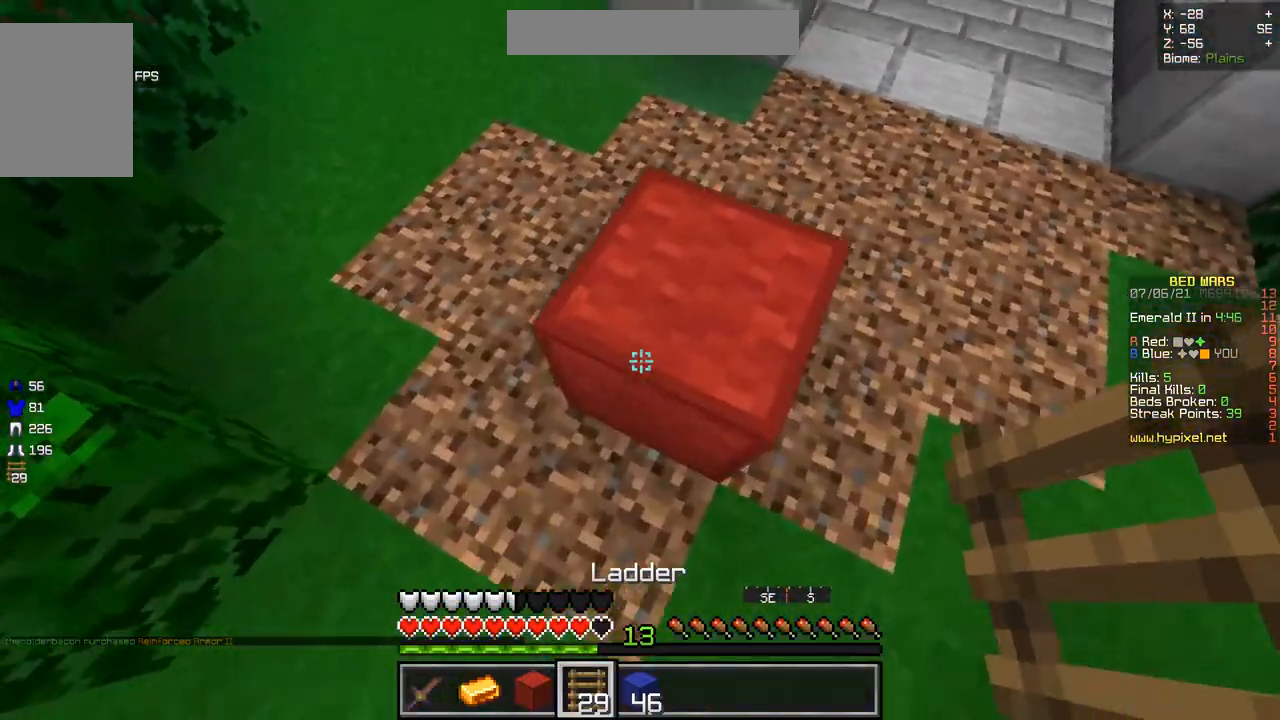
{"keys": ["q", "z"], "mouse": [], "events": [[66, "z", "down"], [333, "q", "down"]]}
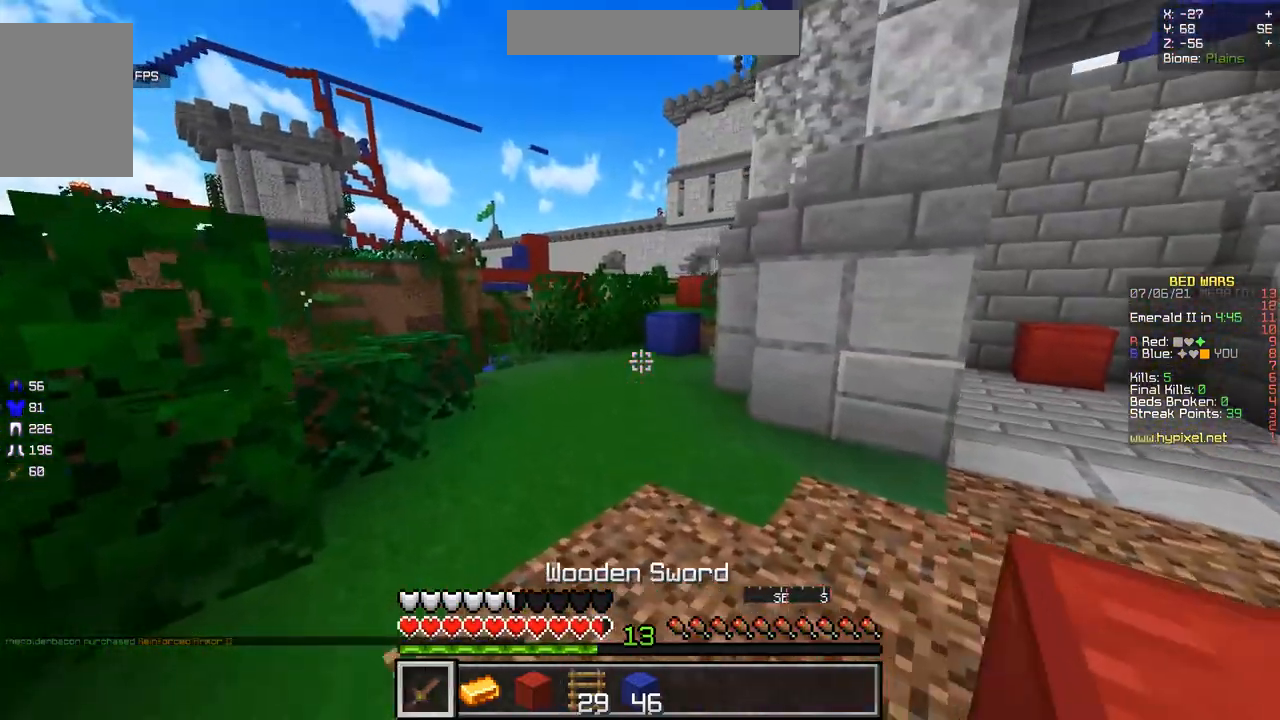
{"keys": ["q", "z"], "mouse": [], "events": [[17, "q", "up"], [317, "q", "down"]]}
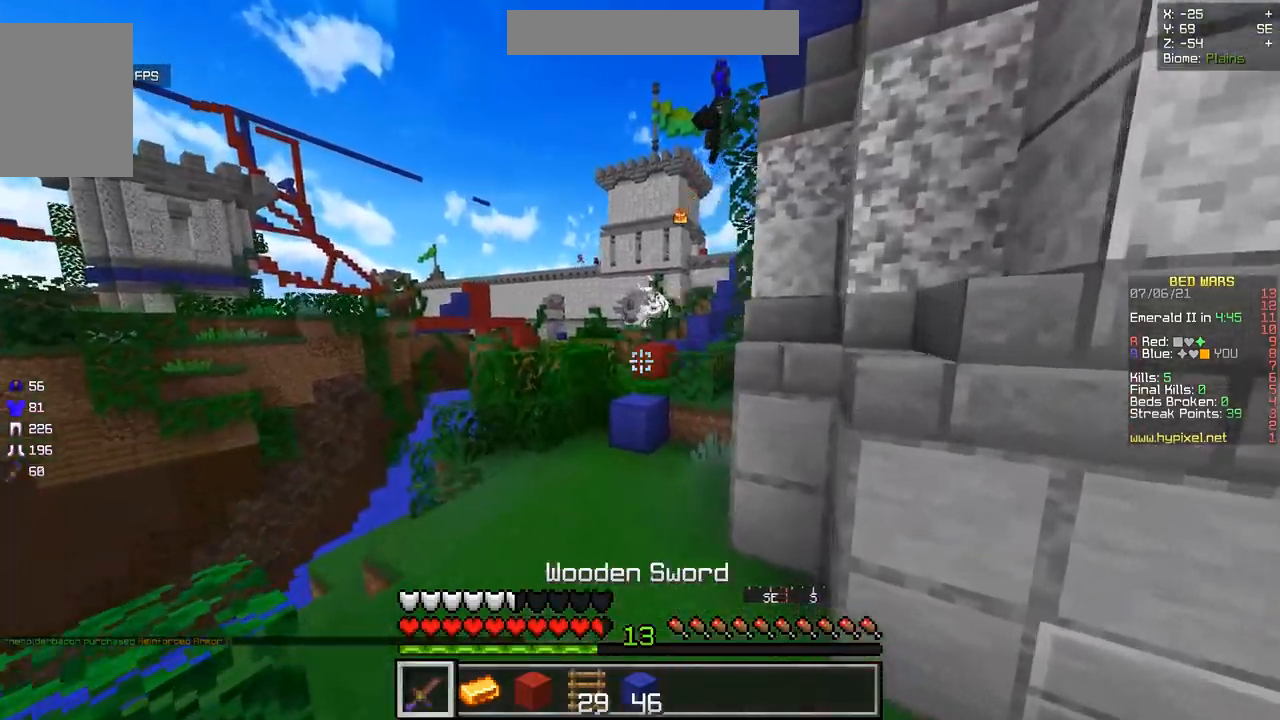
{"keys": ["z"], "mouse": [], "events": [[100, "q", "up"]]}
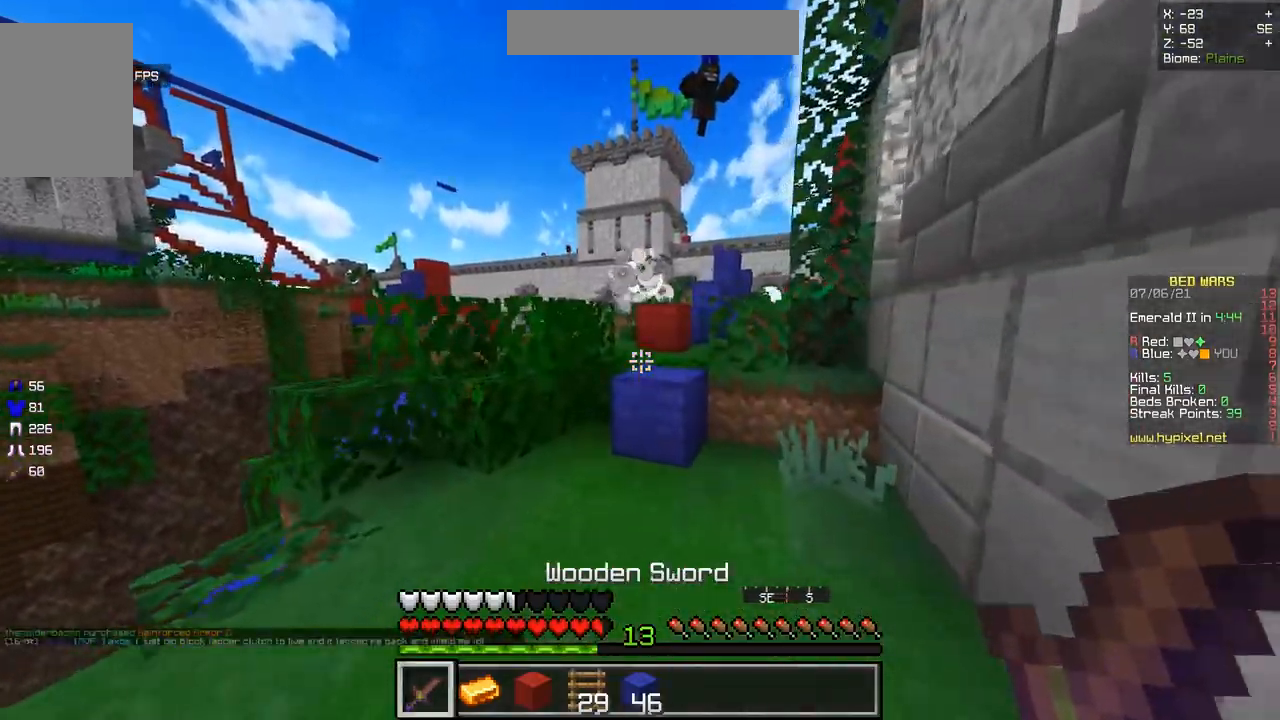
{"keys": ["z"], "mouse": [], "events": []}
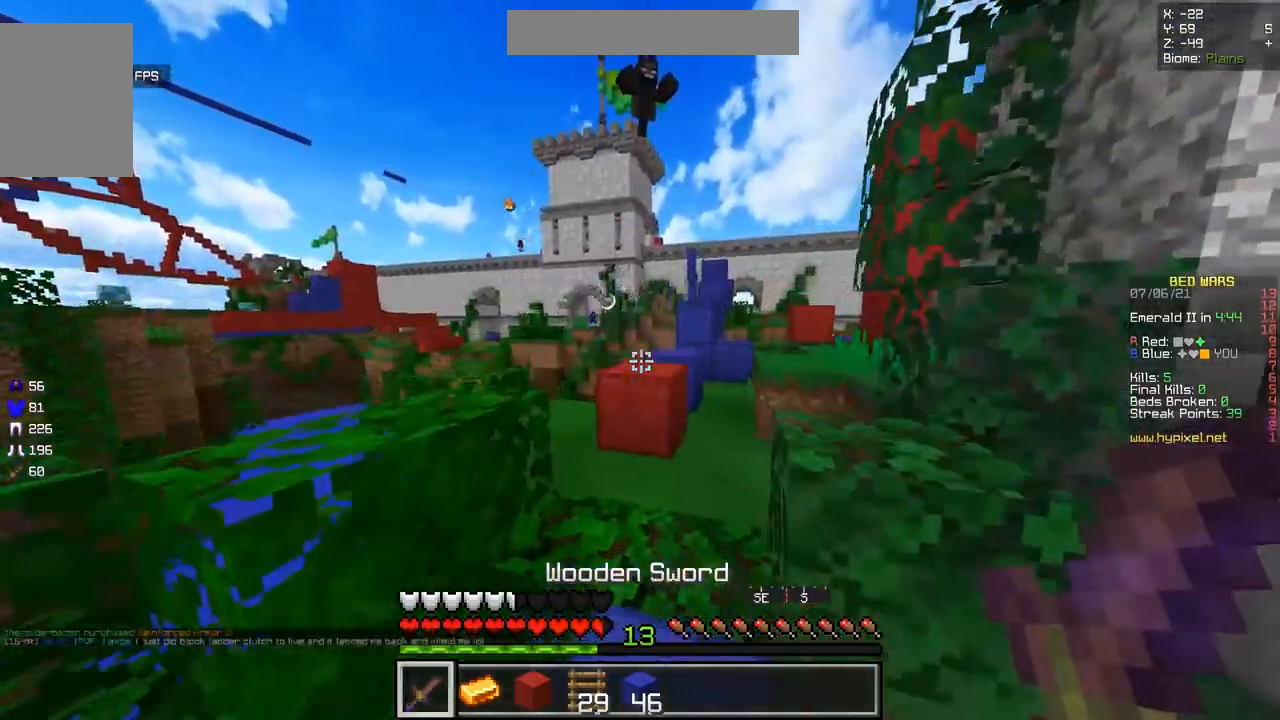
{"keys": ["z"], "mouse": [], "events": []}
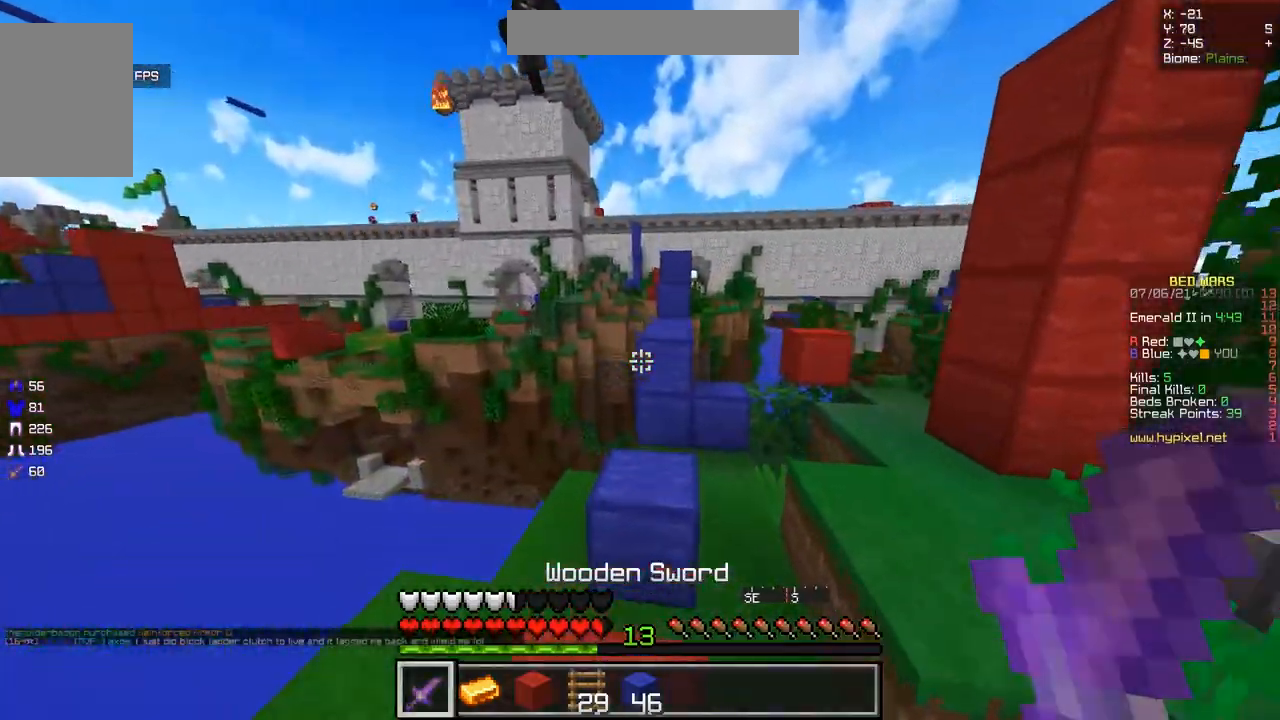
{"keys": ["d", "z"], "mouse": [], "events": [[451, "d", "down"]]}
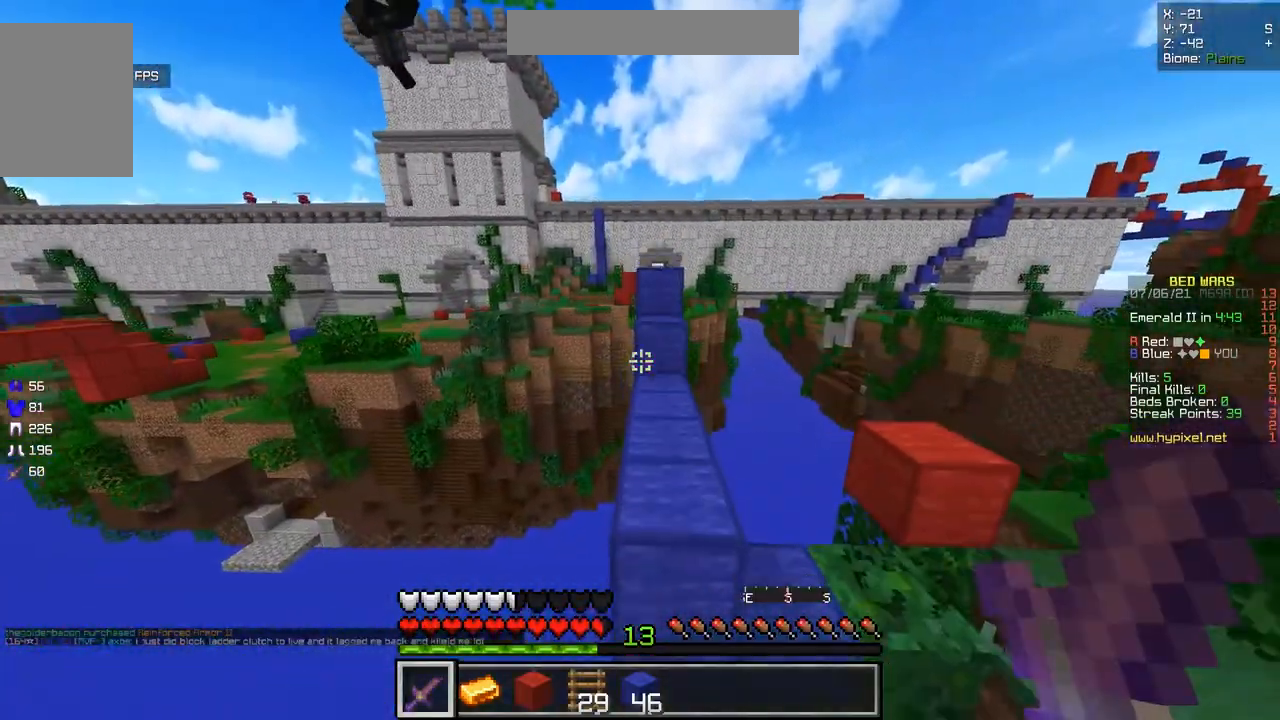
{"keys": ["d"], "mouse": [], "events": [[183, "d", "up"], [350, "d", "down"], [417, "z", "up"]]}
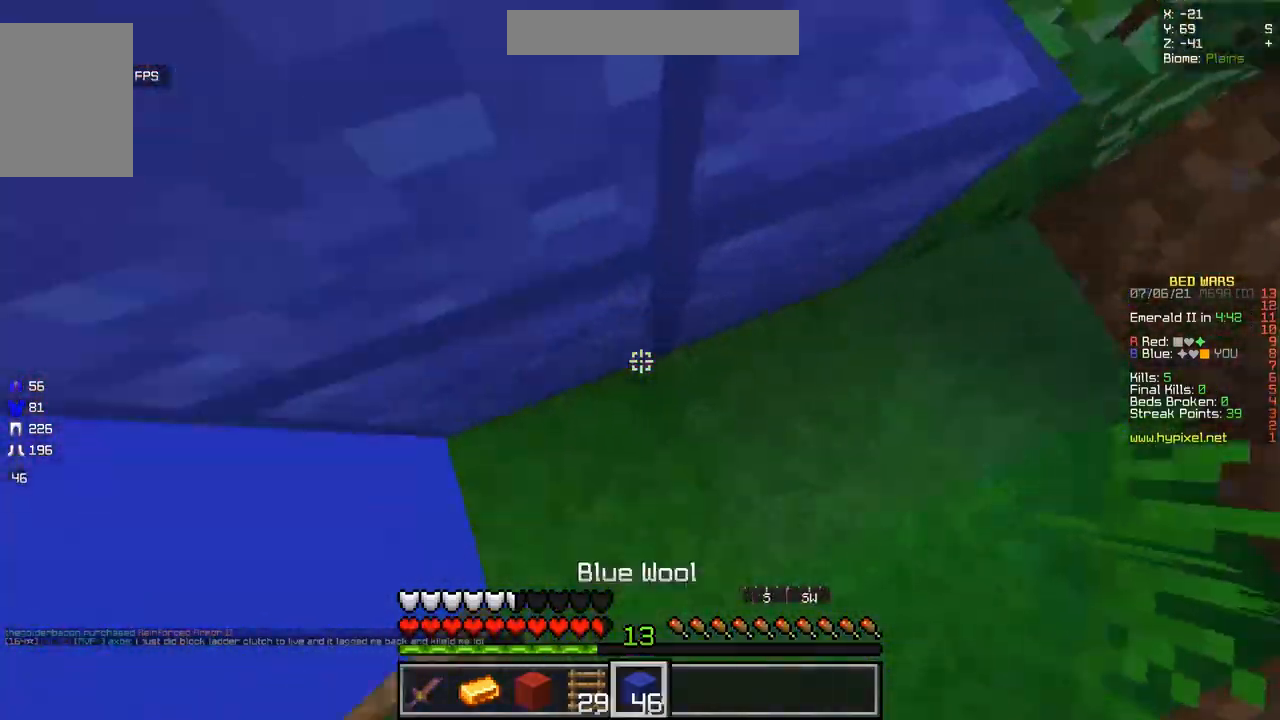
{"keys": ["s"], "mouse": ["right"], "events": [[17, "d", "up"], [34, "q", "down"], [351, "q", "up"], [434, "mouse_right", "down"], [484, "s", "down"]]}
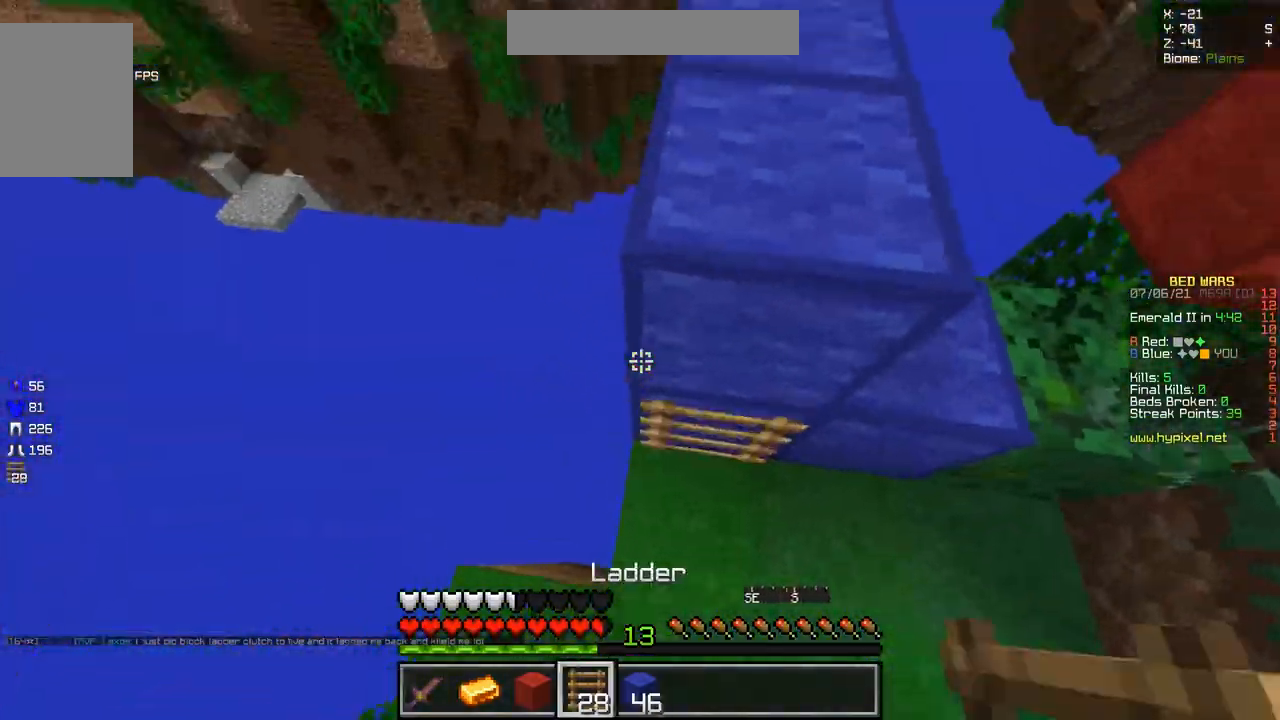
{"keys": [], "mouse": [], "events": [[117, "mouse_right", "up"], [150, "mouse_right", "down"], [184, "d", "down"], [284, "s", "up"], [400, "d", "up"], [450, "mouse_right", "up"]]}
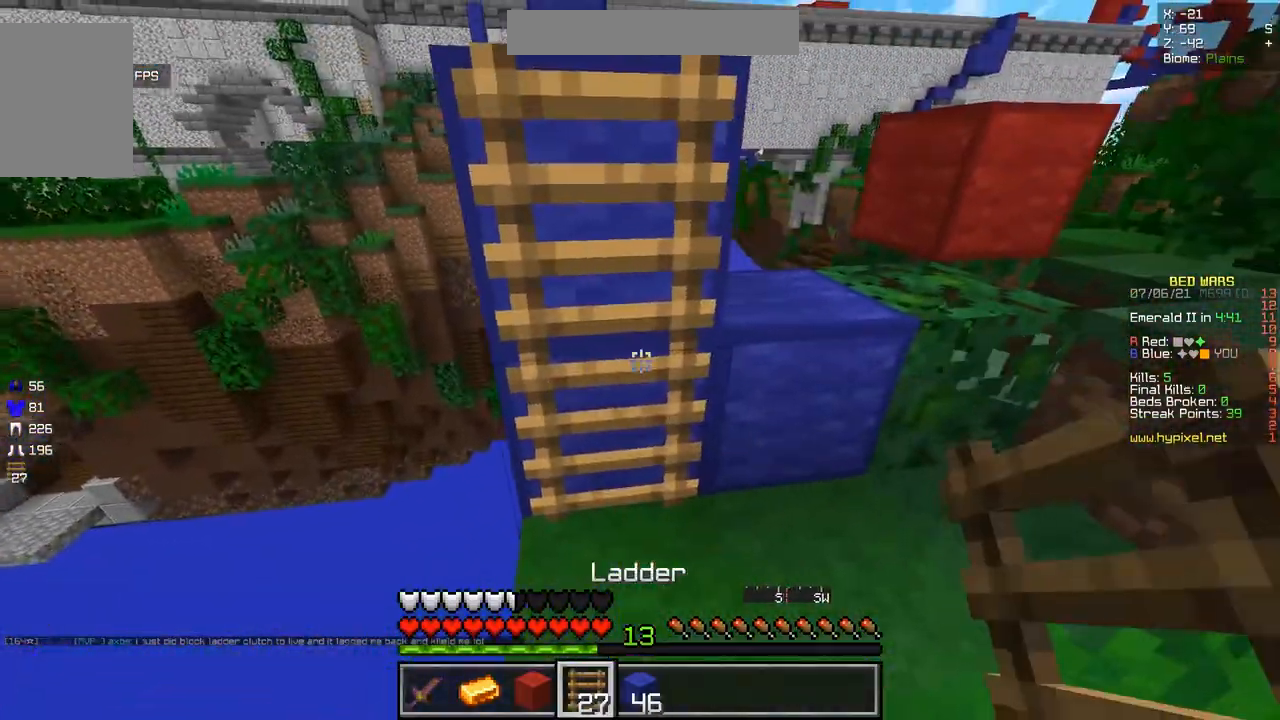
{"keys": ["z"], "mouse": [], "events": [[33, "z", "down"]]}
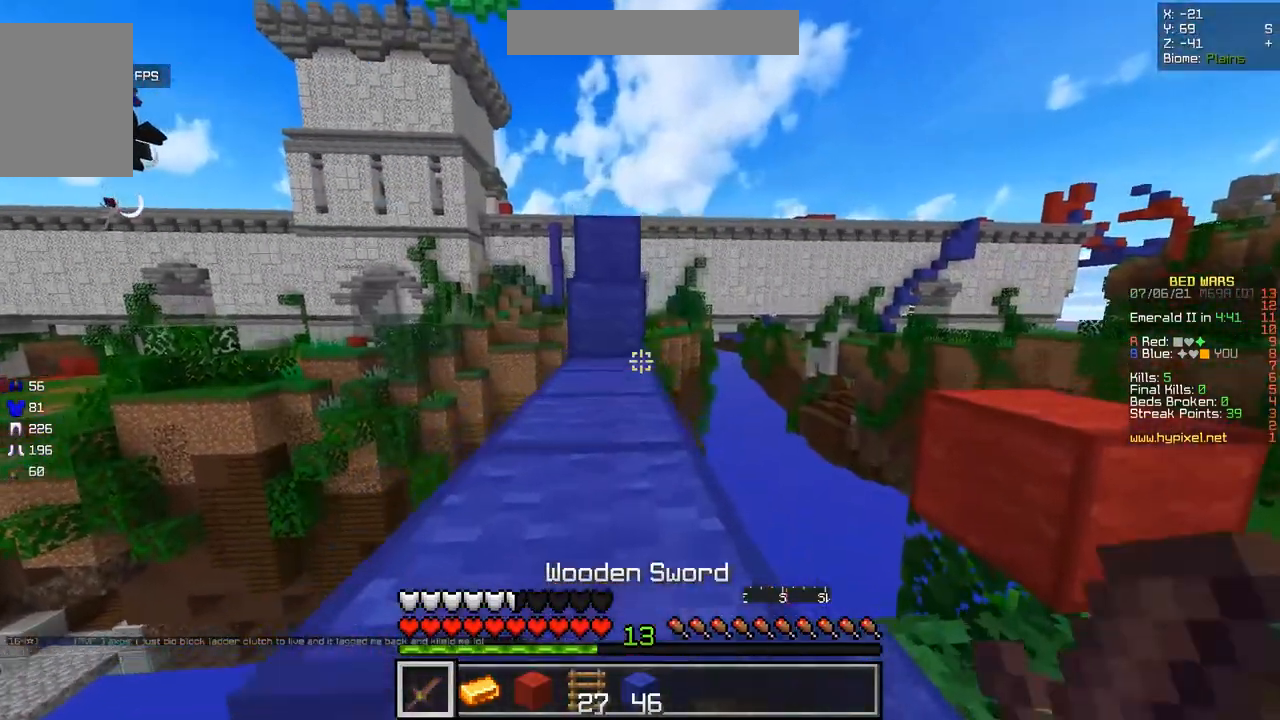
{"keys": ["z"], "mouse": [], "events": []}
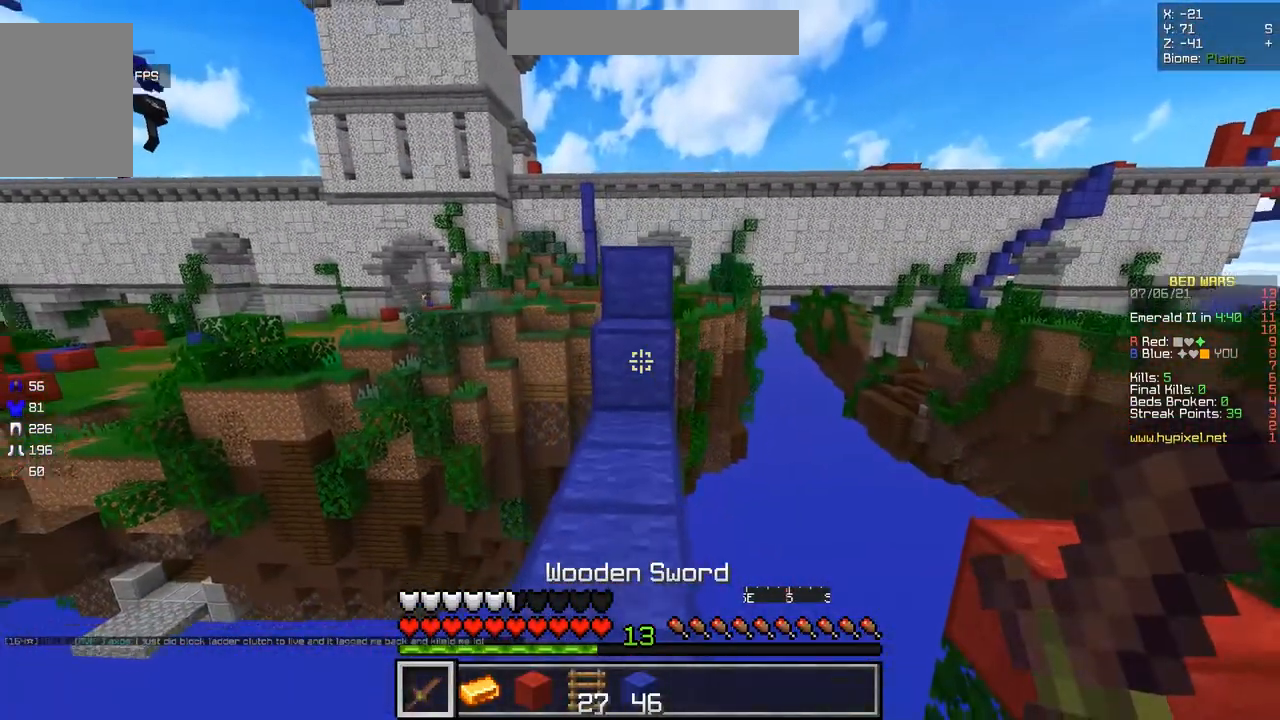
{"keys": ["z"], "mouse": [], "events": []}
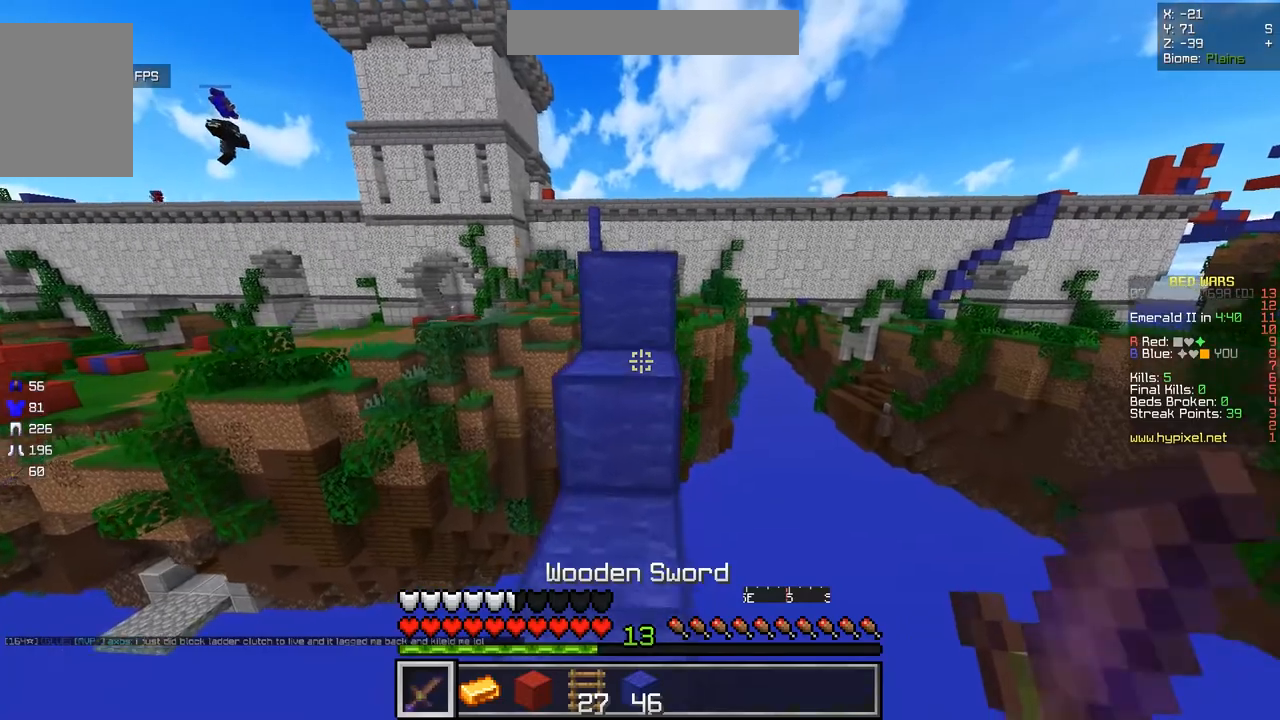
{"keys": ["z"], "mouse": [], "events": []}
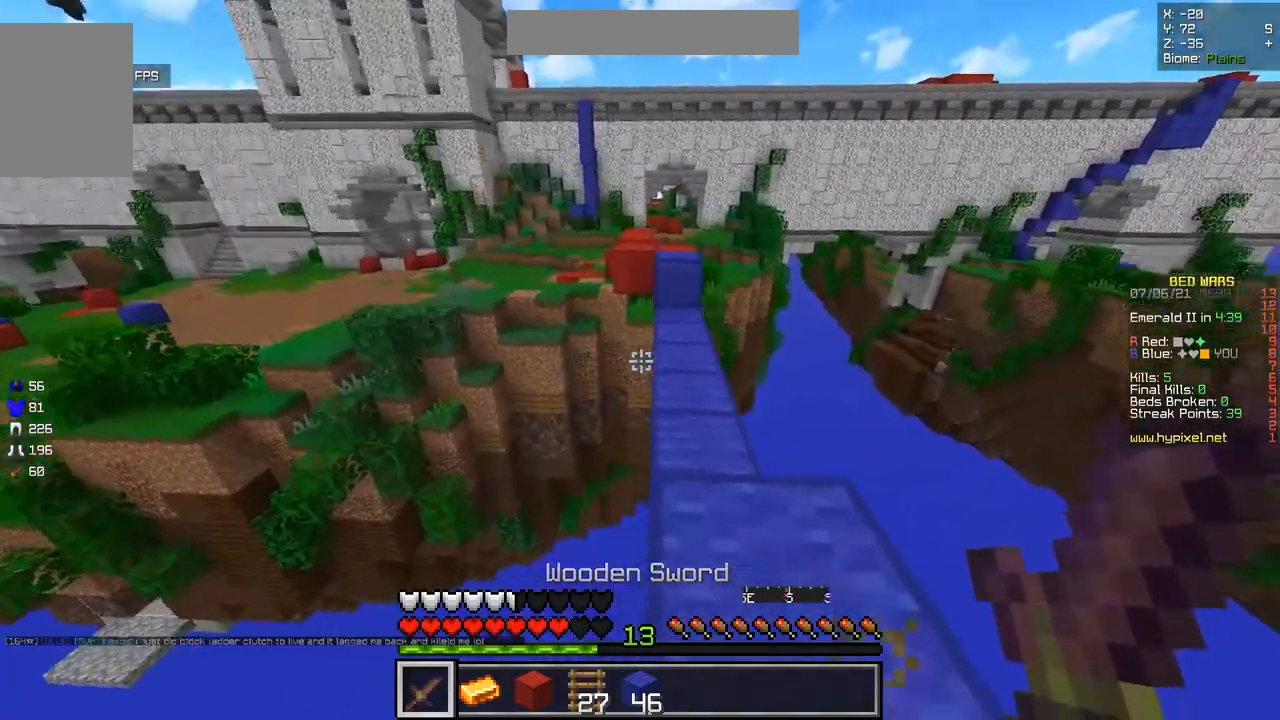
{"keys": ["q", "z"], "mouse": [], "events": [[117, "d", "down"], [334, "q", "down"], [401, "d", "up"]]}
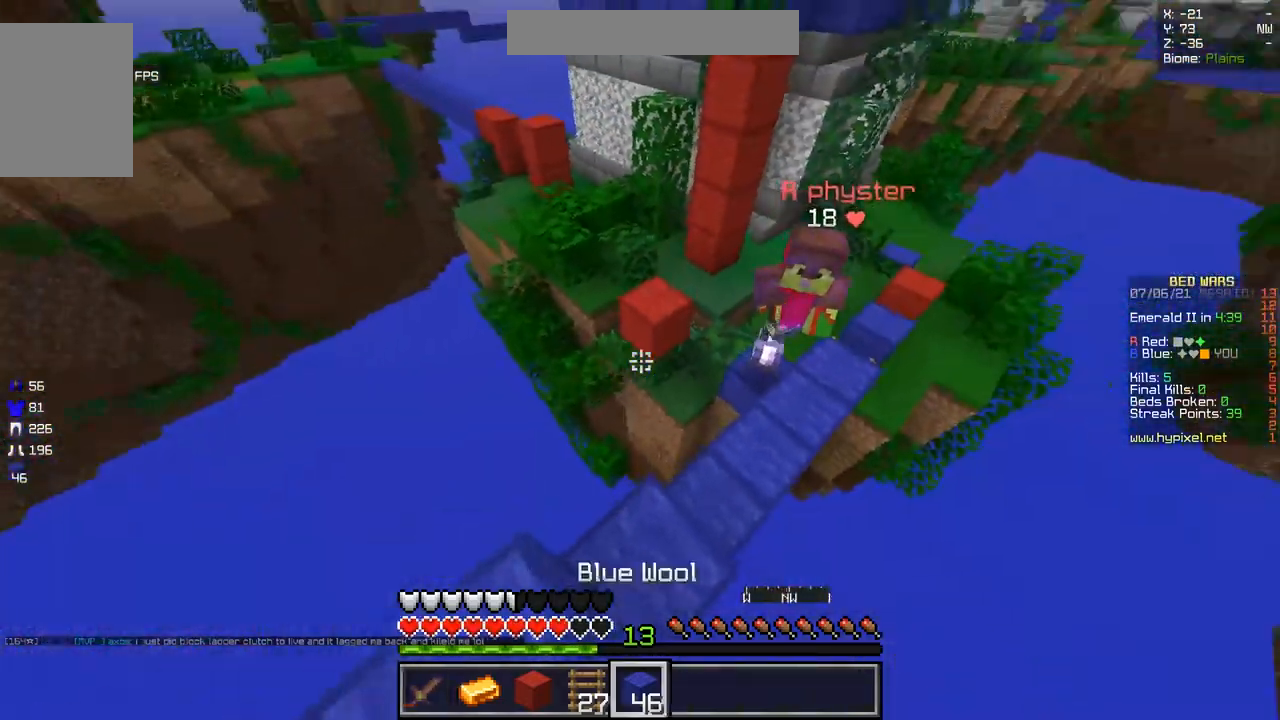
{"keys": ["d", "z"], "mouse": [], "events": [[150, "d", "down"], [217, "q", "up"]]}
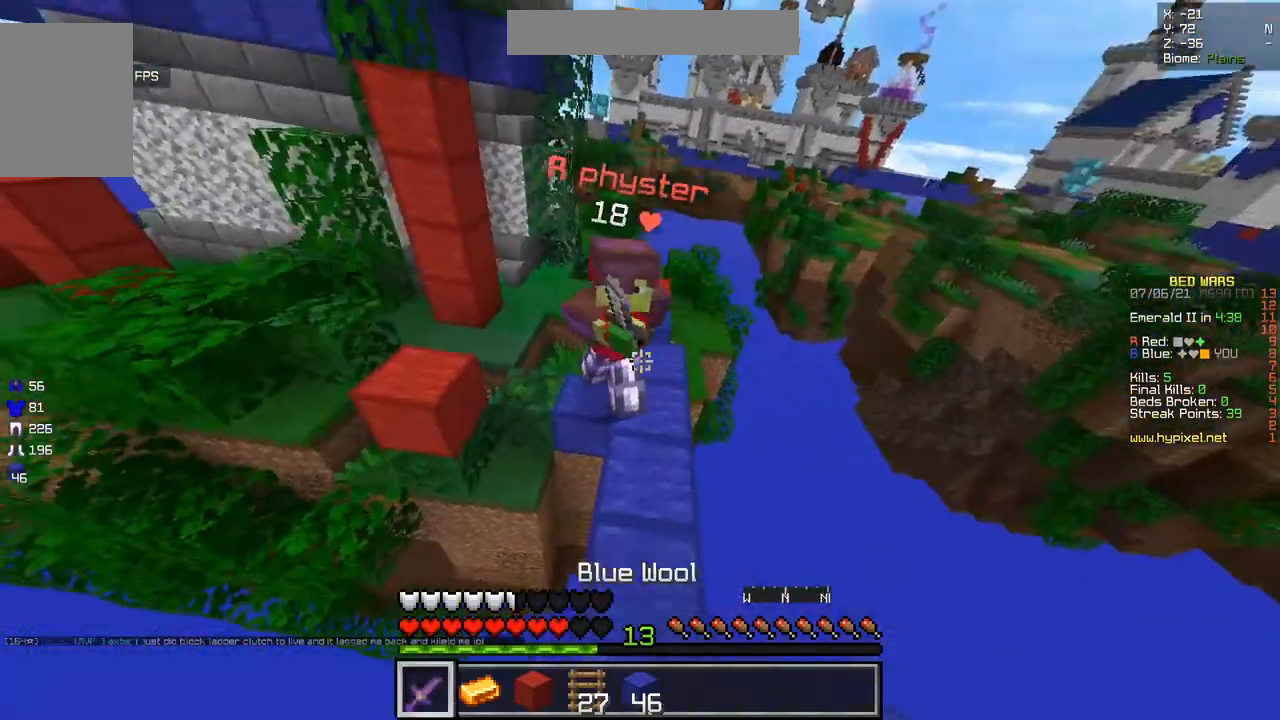
{"keys": ["d", "z"], "mouse": ["left"], "events": [[50, "mouse_left", "down"], [66, "d", "up"], [83, "q", "down"], [450, "q", "up"], [467, "d", "down"]]}
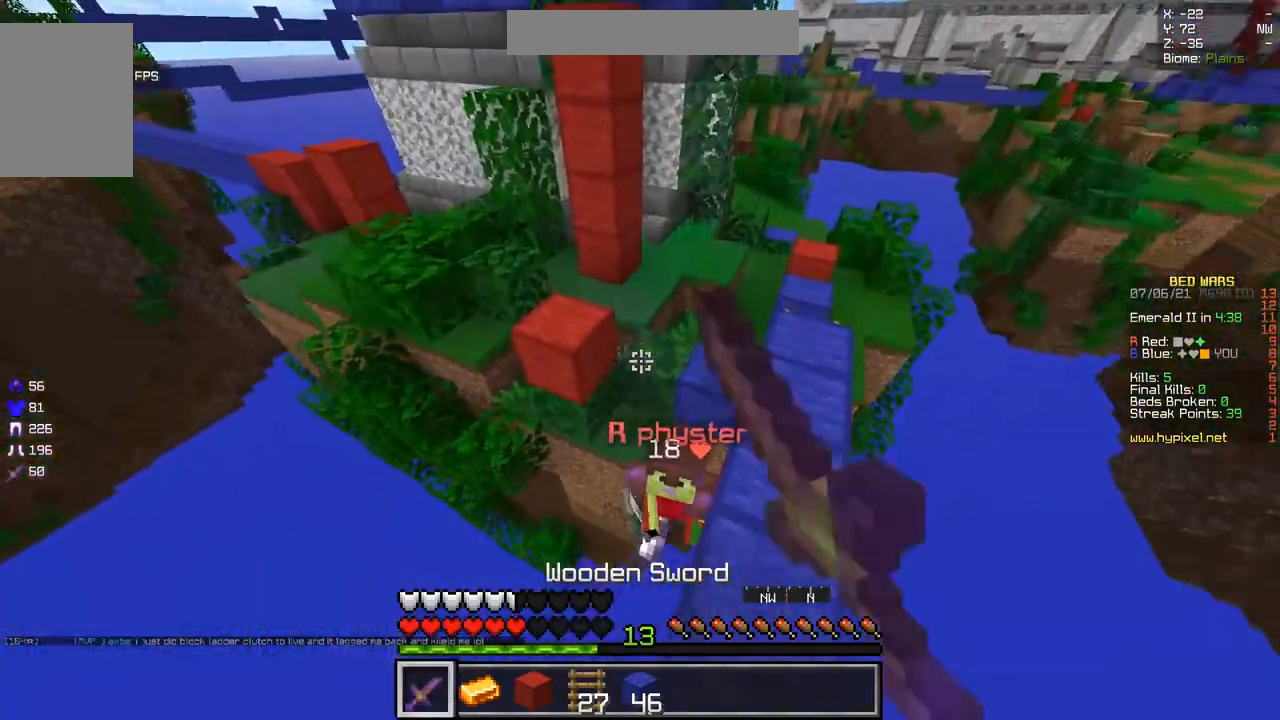
{"keys": ["z"], "mouse": [], "events": [[234, "mouse_left", "up"], [417, "d", "up"]]}